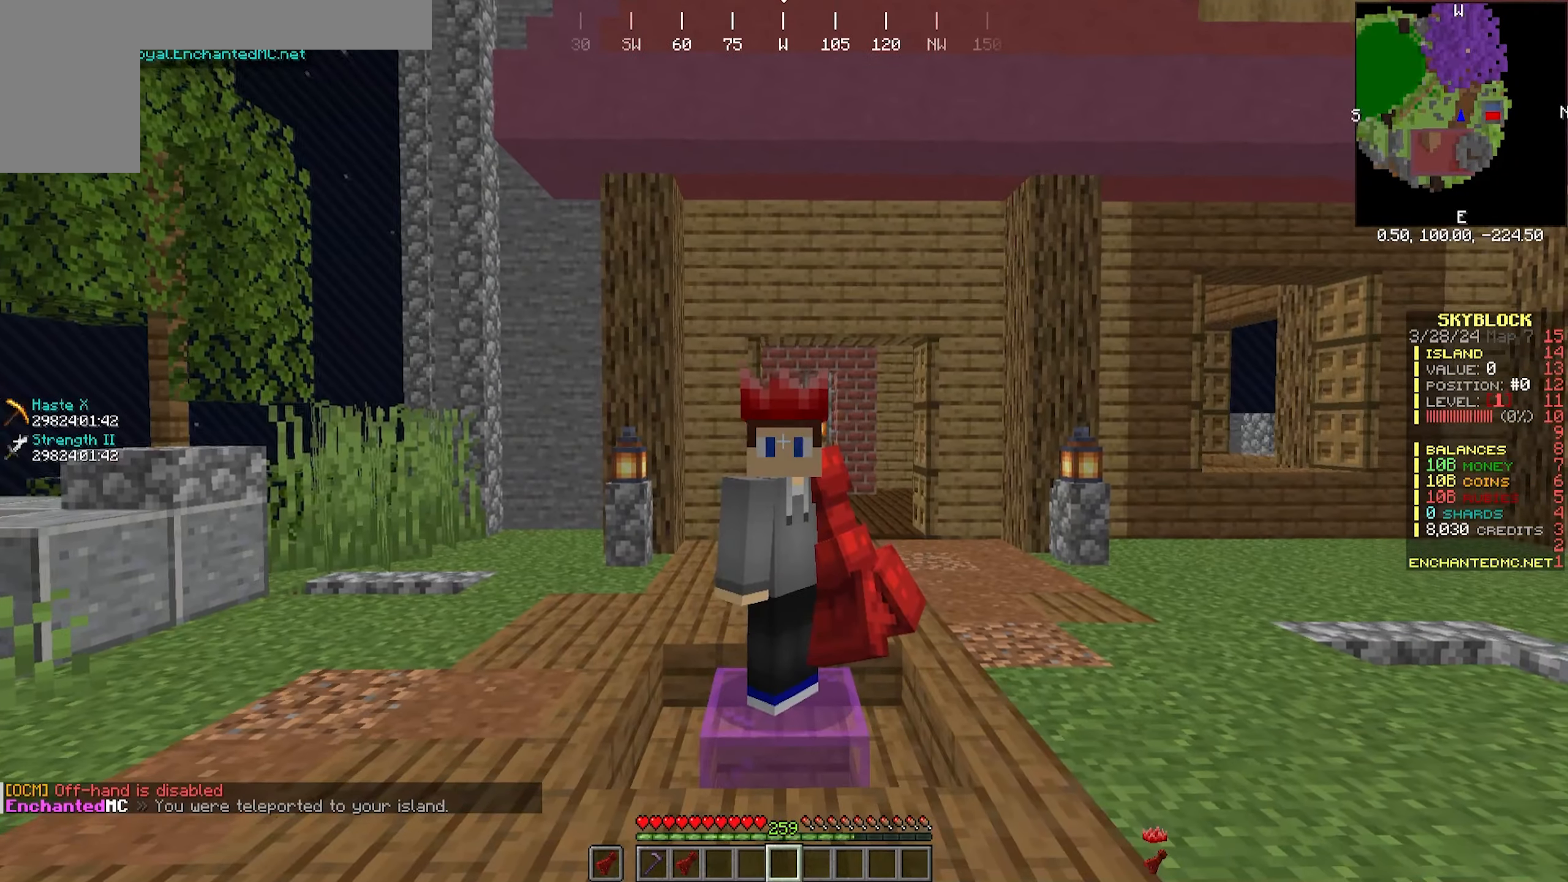
Gameplay with keyboard and mouse; each line is a JSON object with the keys and mouse buttons held at the frame after it. "events" lists presses ("down") and releases ("up") of "a", "d", "s", "w", "mouse_left" and "mouse_right" between this image and that frame as [ms after this image, input, new state], when the widget could be followed in between. "mouse_left", "mouse_right" = the "left", "right" buttons of the "mouse" list. No other keys are recorded. Fast repeated clicks can show as one long hold. Mouse movement is not recorded.
{"keys": ["w"], "mouse": [], "events": [[183, "w", "down"]]}
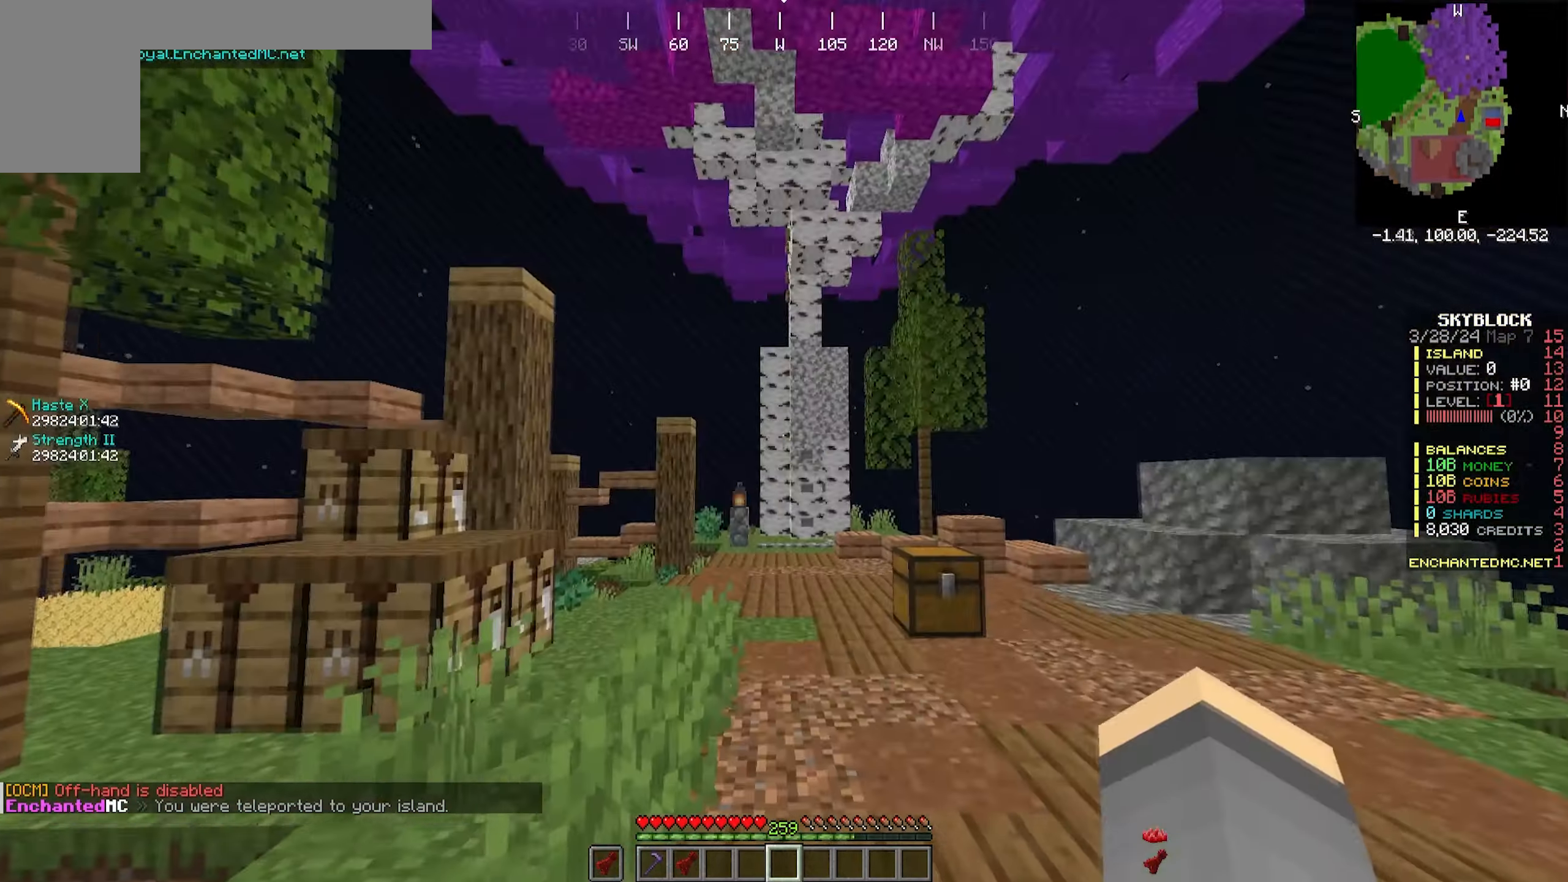
{"keys": ["w"], "mouse": [], "events": []}
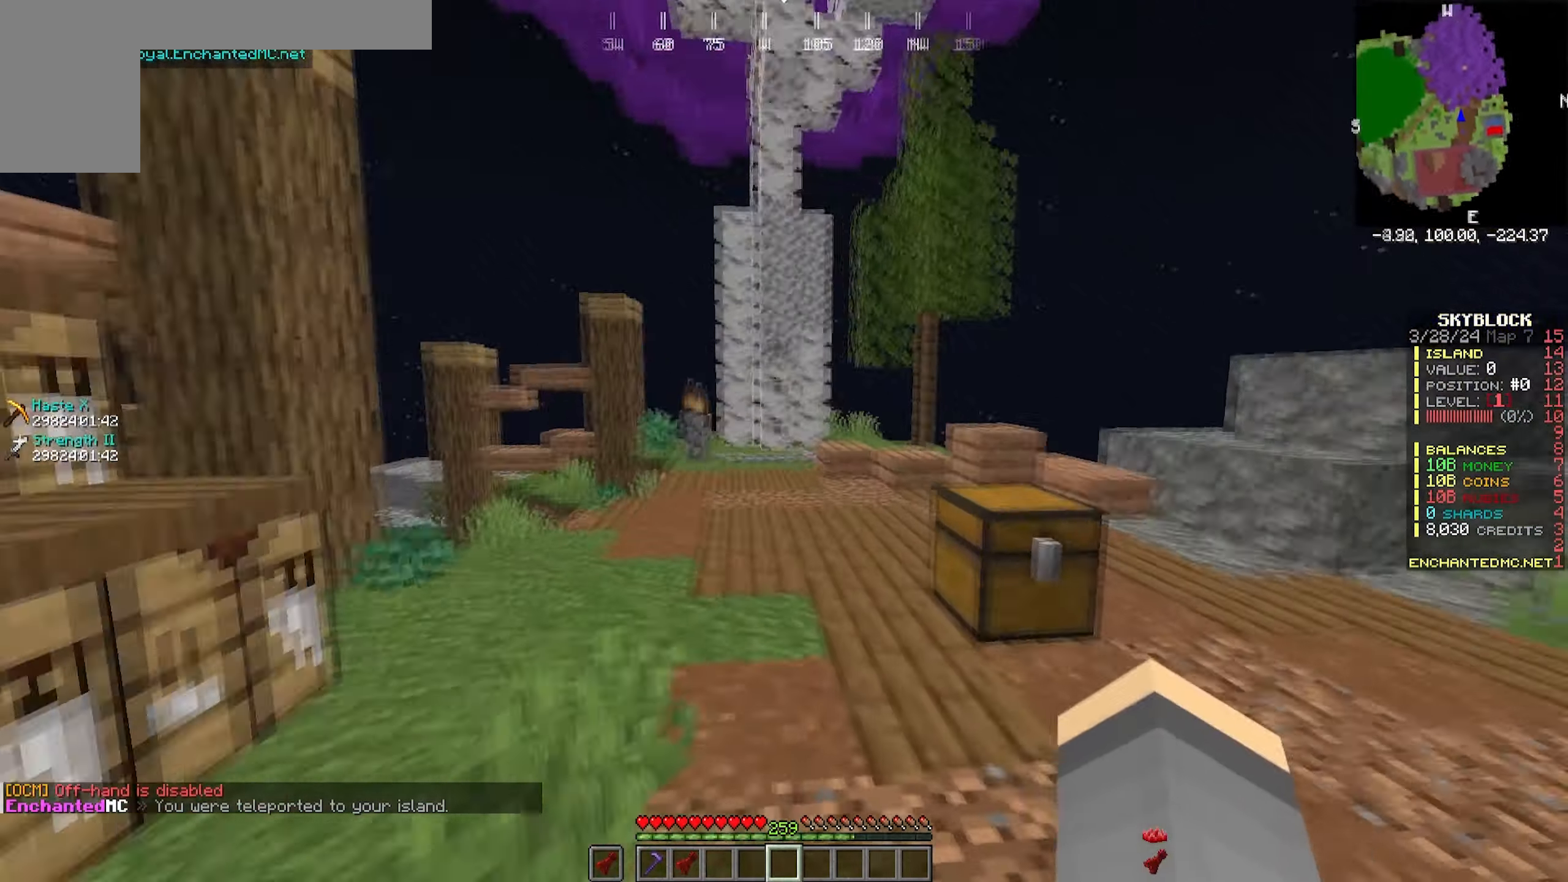
{"keys": ["d", "w"], "mouse": [], "events": [[67, "d", "down"]]}
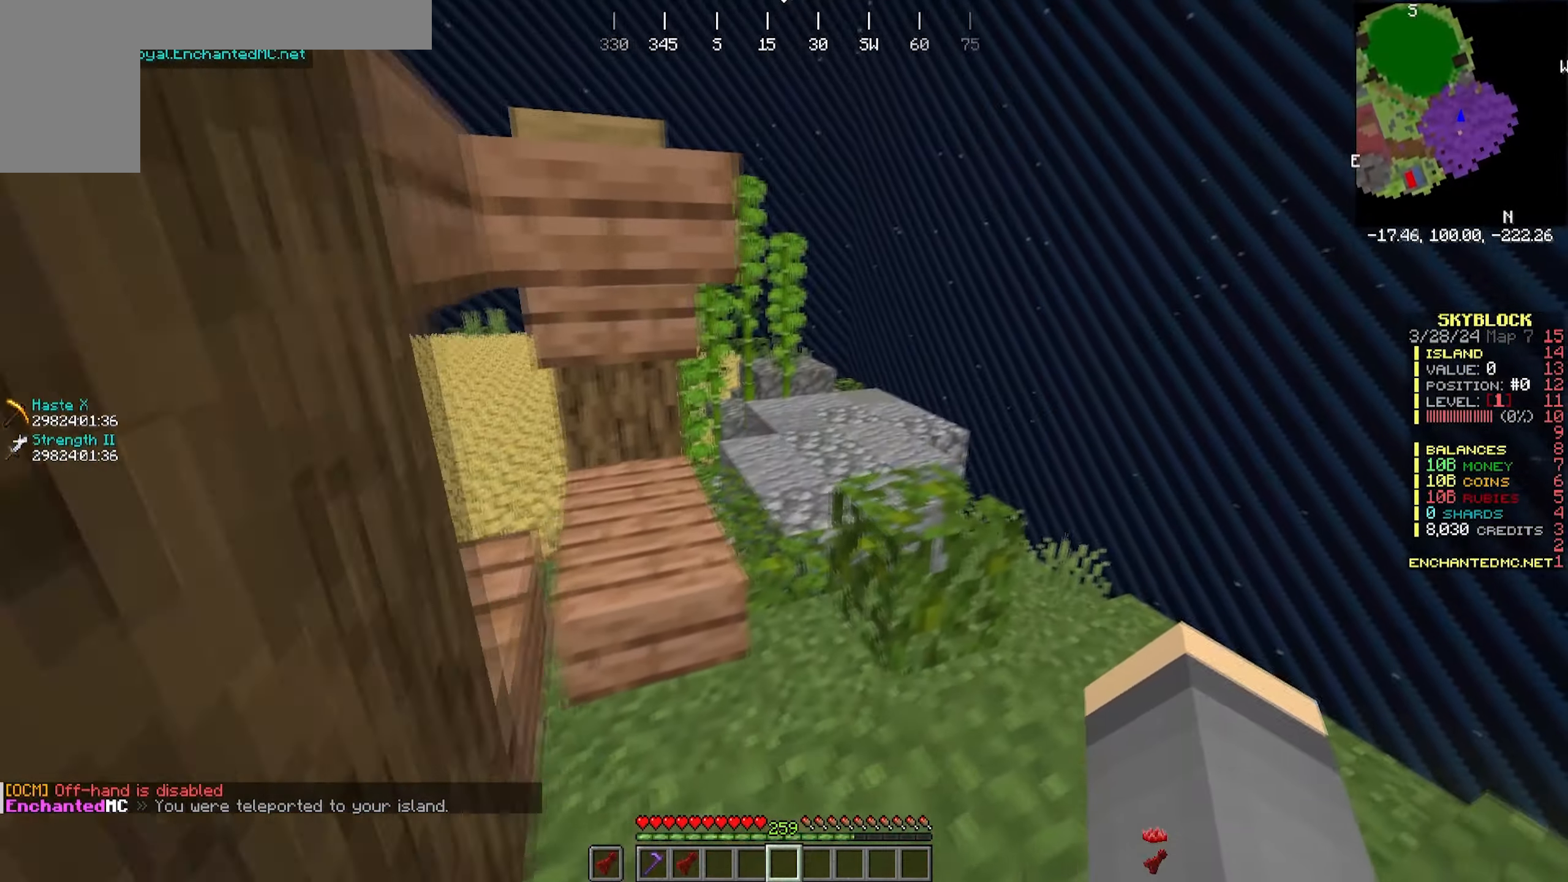
{"keys": ["w"], "mouse": [], "events": [[483, "d", "up"]]}
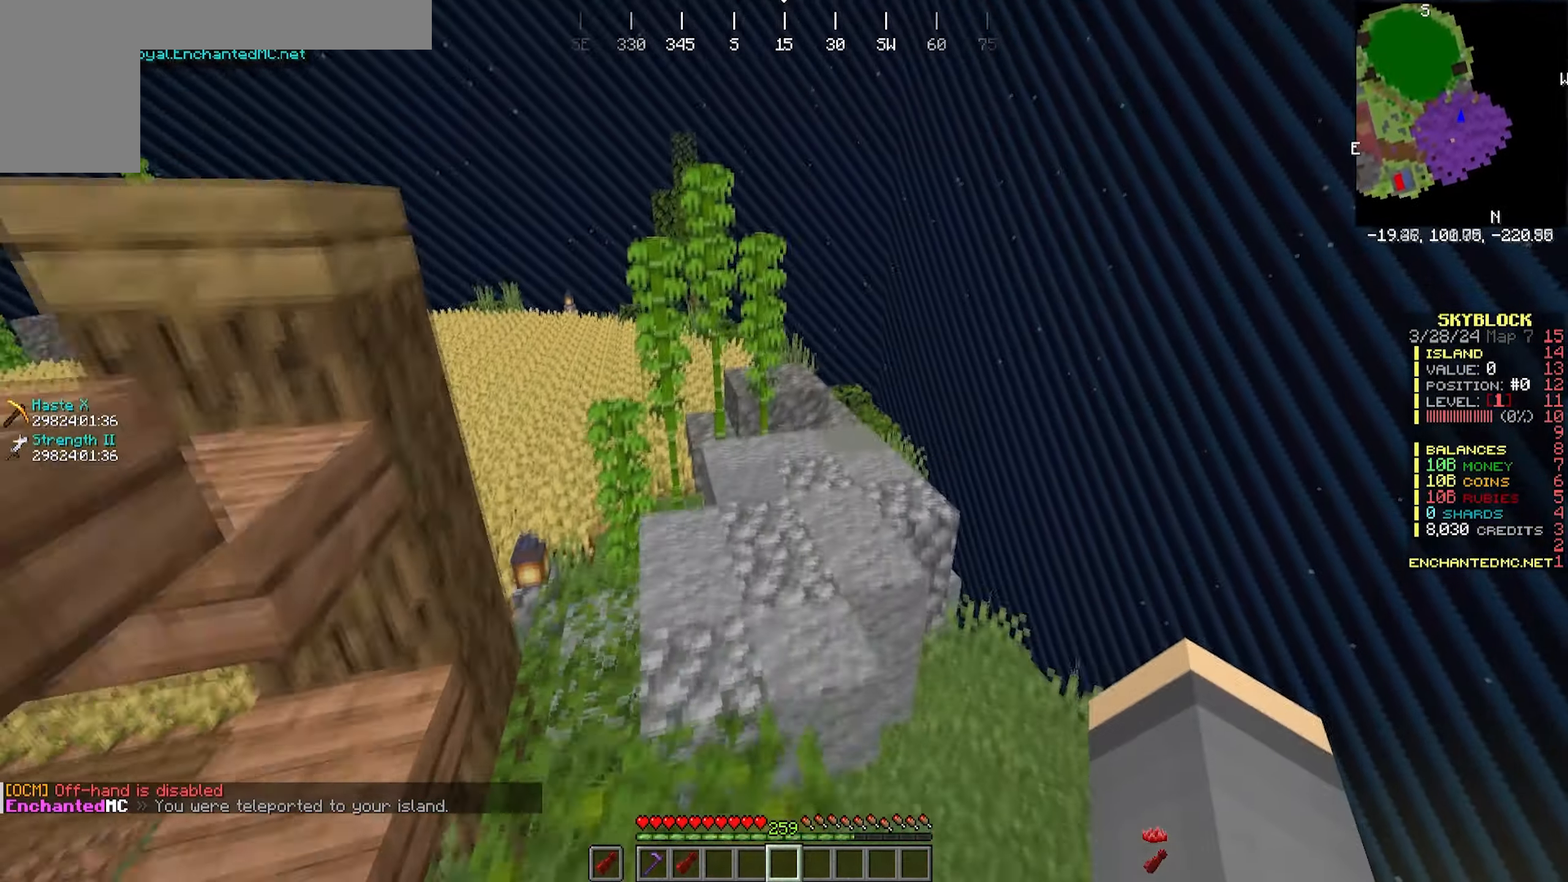
{"keys": ["d", "w"], "mouse": [], "events": [[500, "d", "down"]]}
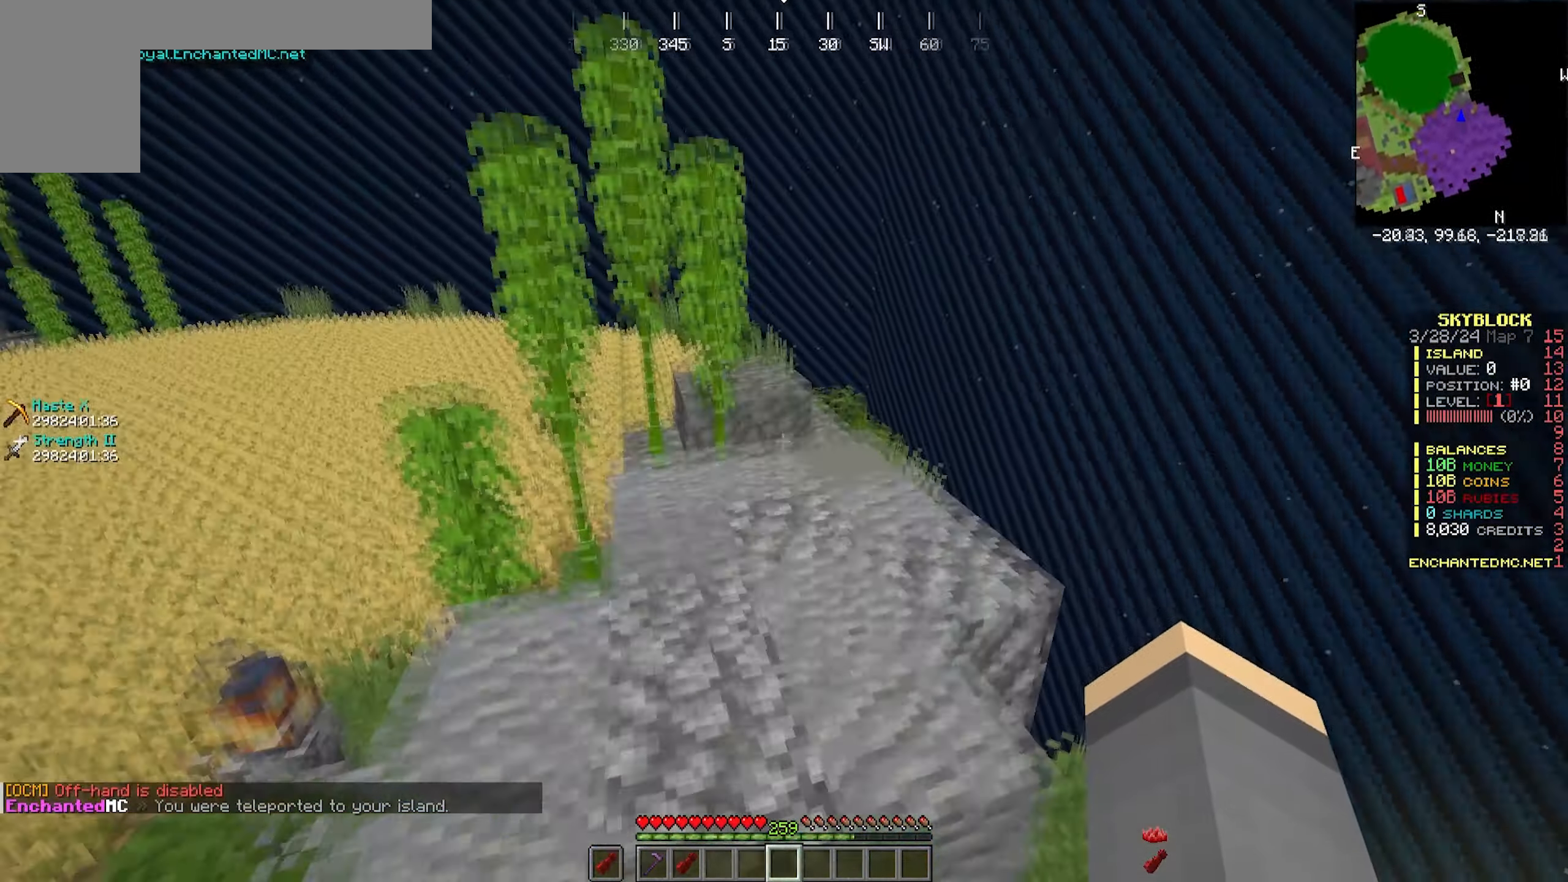
{"keys": ["w"], "mouse": [], "events": [[400, "d", "up"]]}
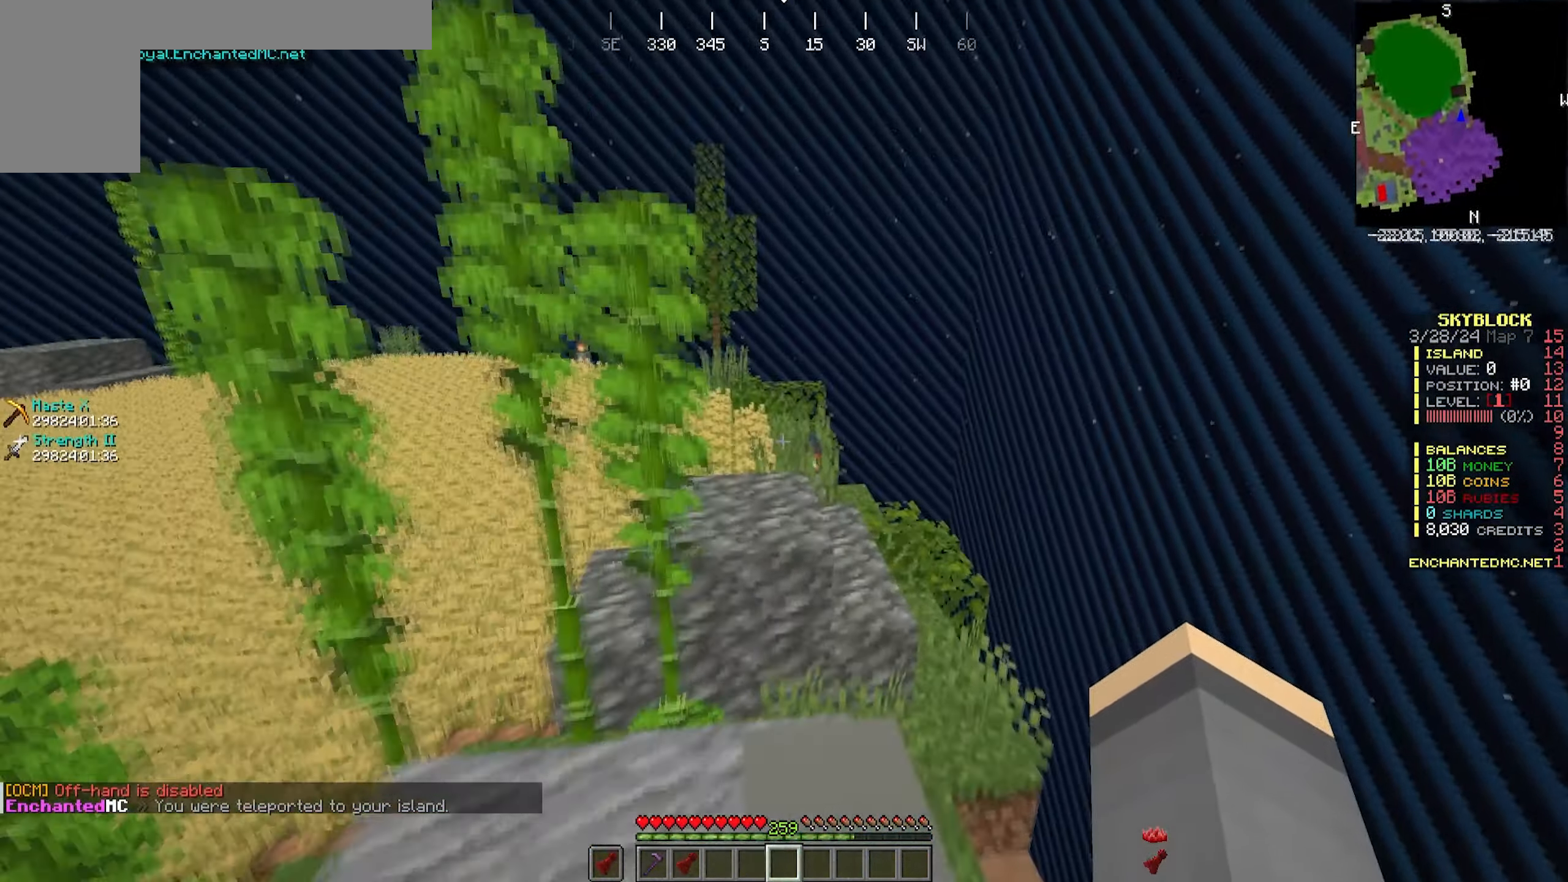
{"keys": ["w"], "mouse": [], "events": []}
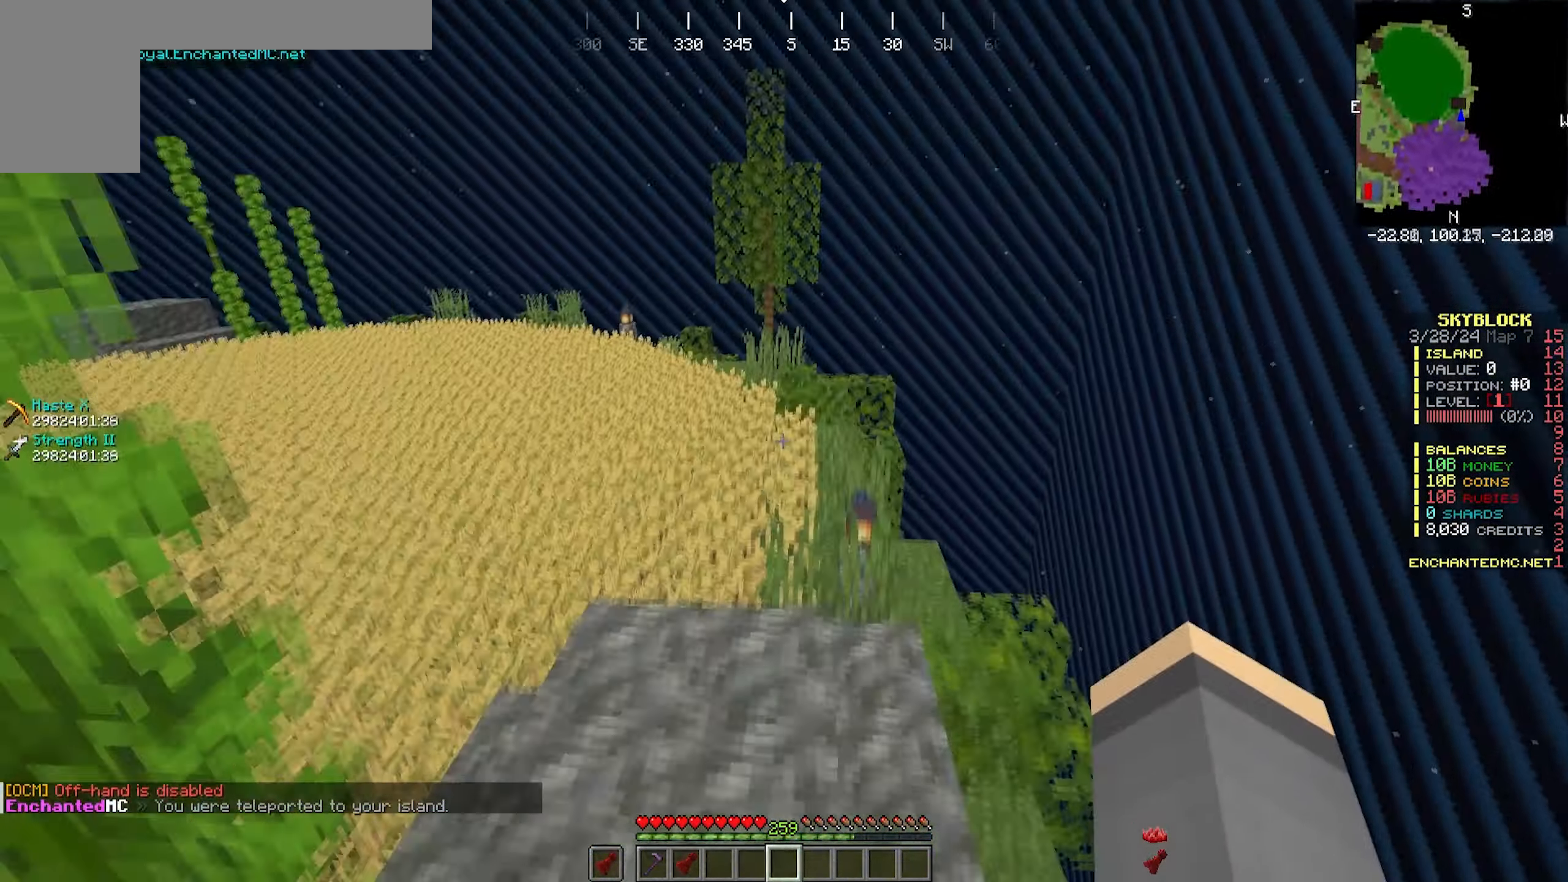
{"keys": ["w"], "mouse": [], "events": [[167, "d", "down"], [417, "d", "up"]]}
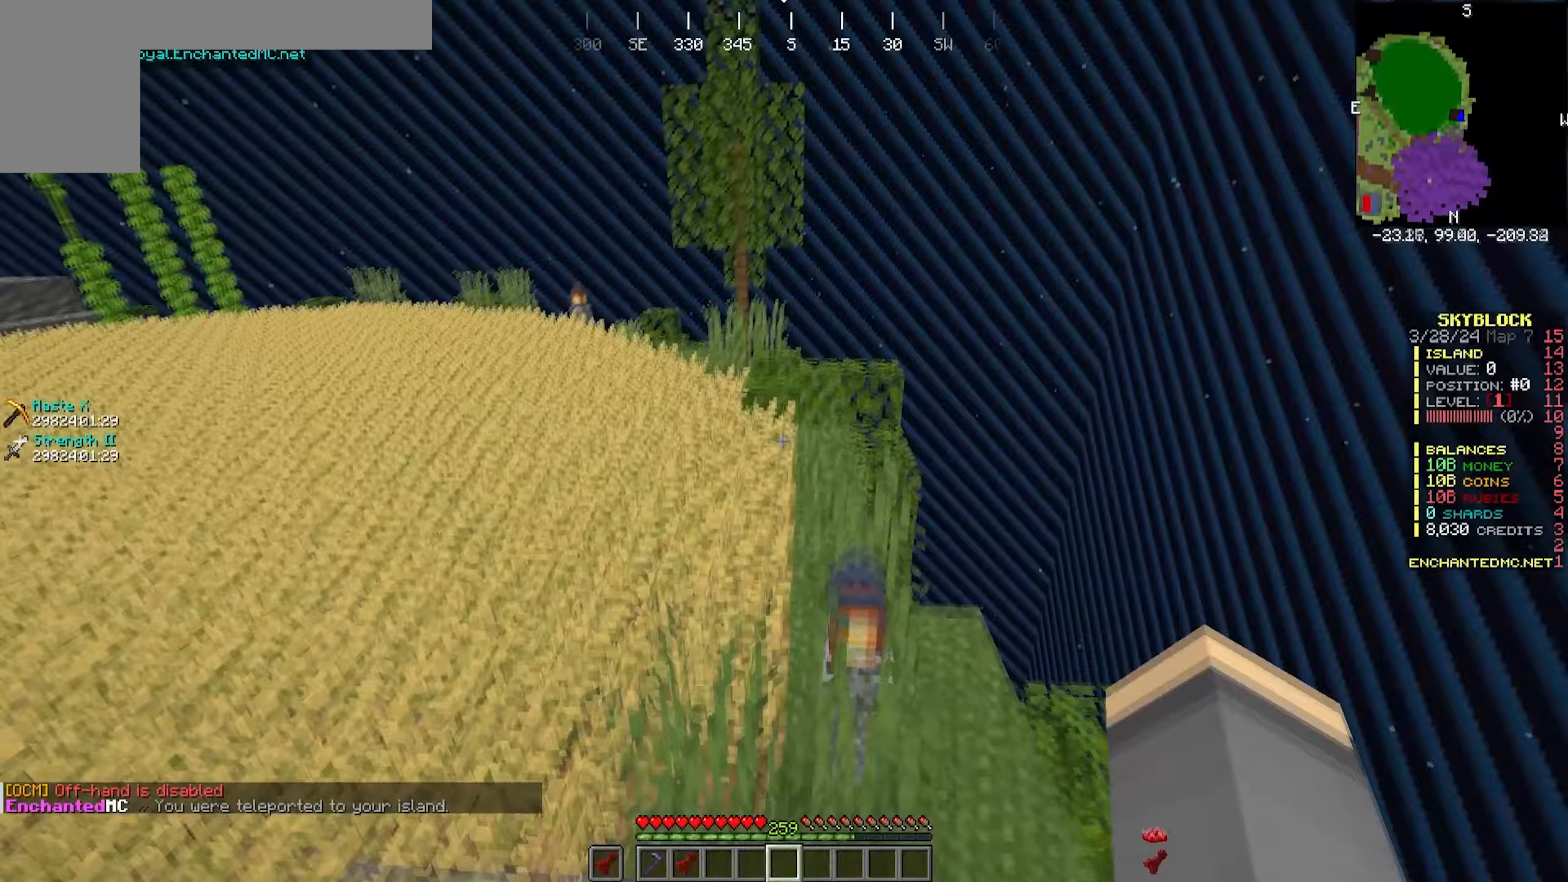
{"keys": ["w"], "mouse": [], "events": [[33, "d", "down"], [233, "d", "up"], [233, "w", "up"], [383, "w", "down"]]}
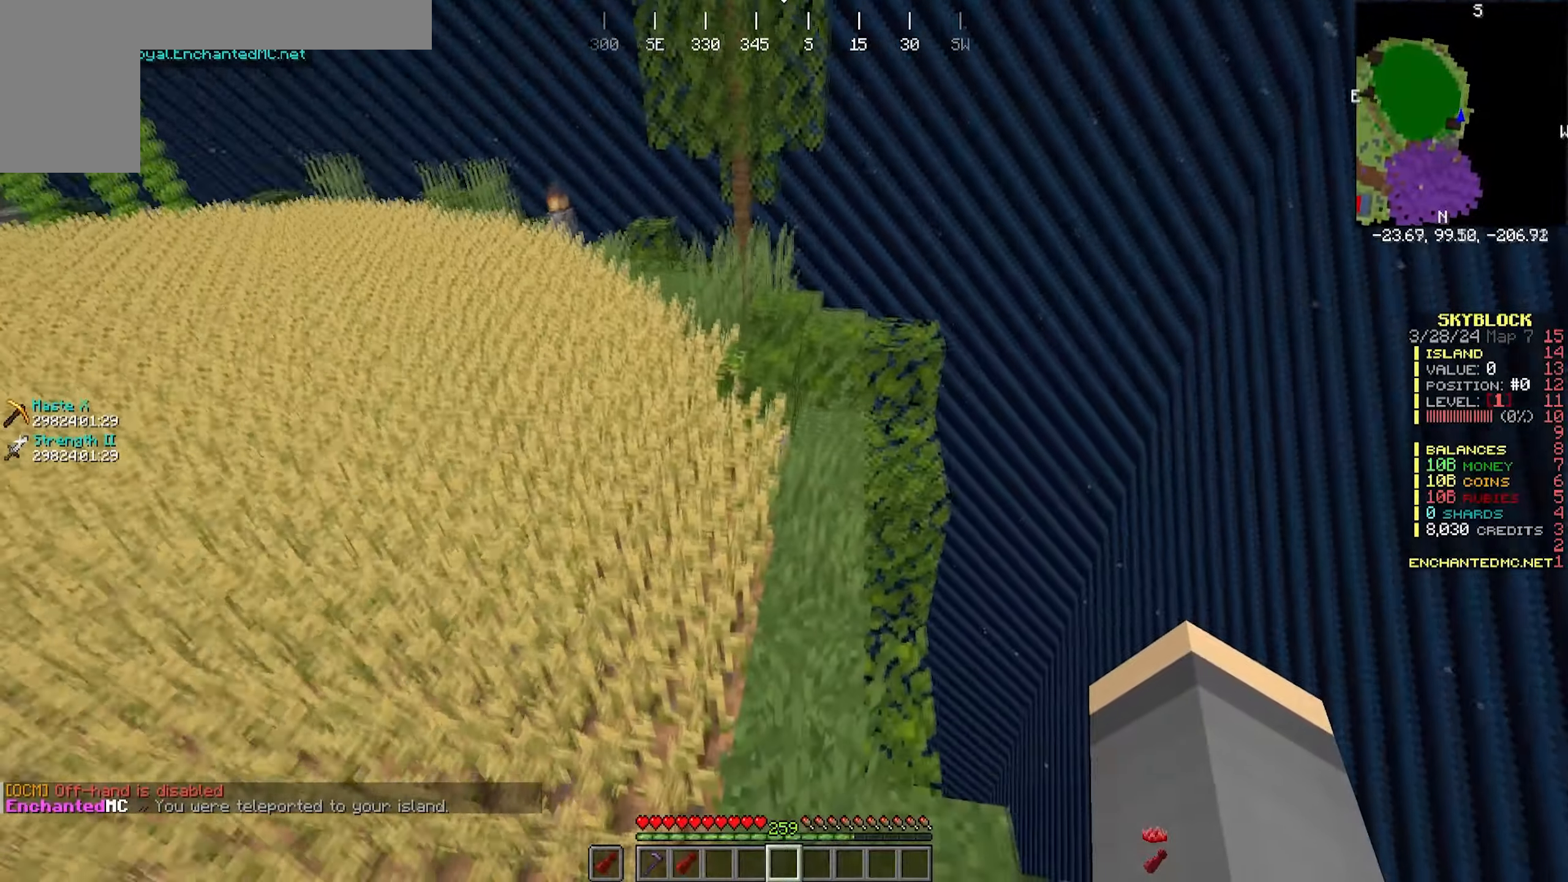
{"keys": ["d", "w"], "mouse": [], "events": [[450, "d", "down"]]}
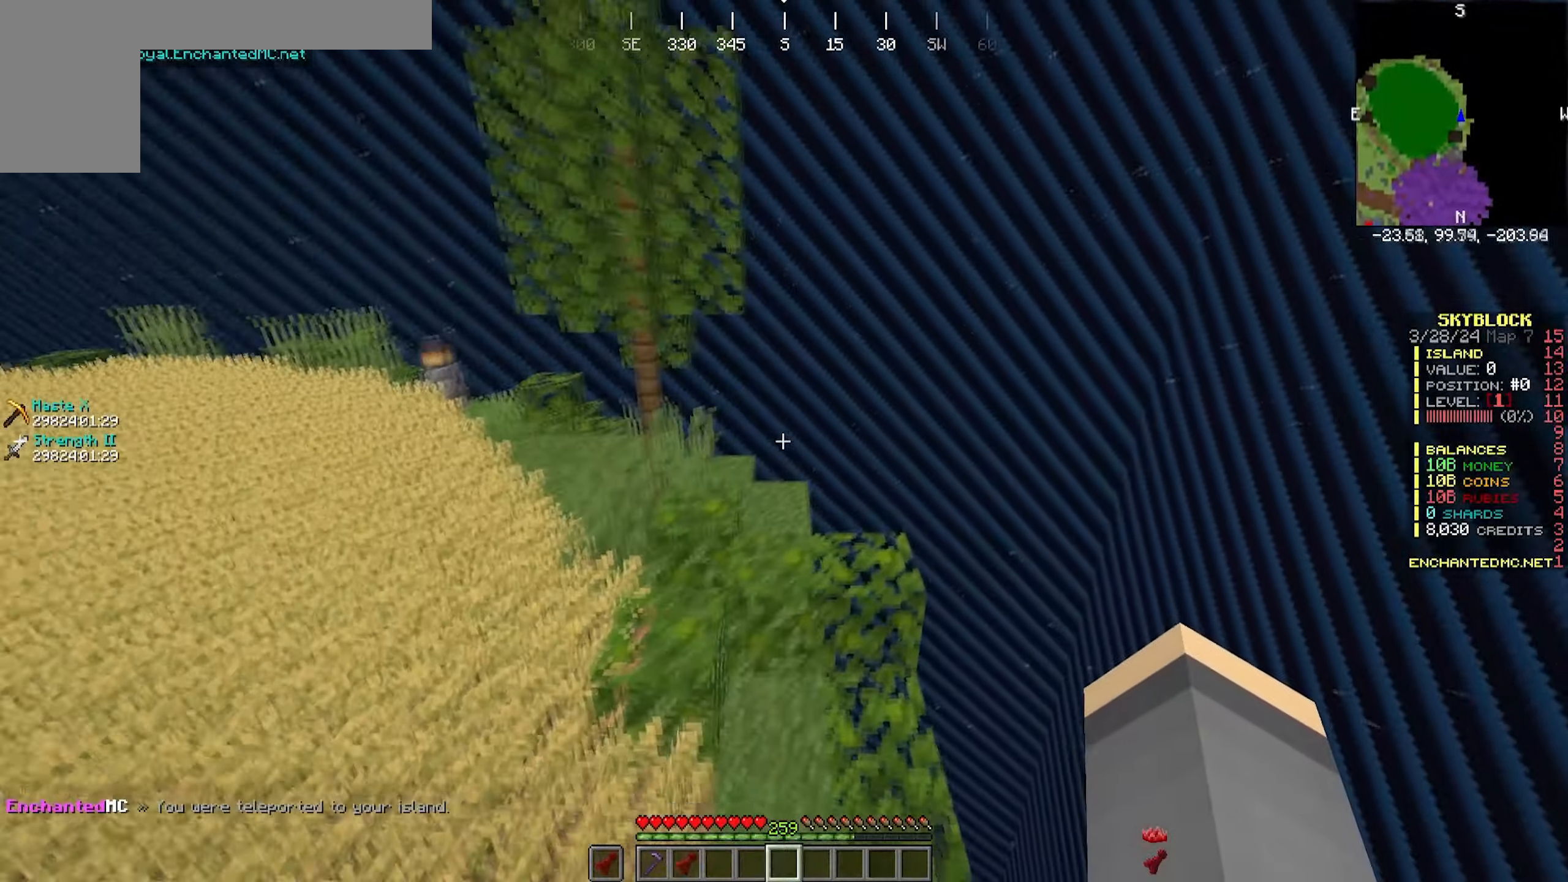
{"keys": ["w"], "mouse": [], "events": [[183, "d", "up"]]}
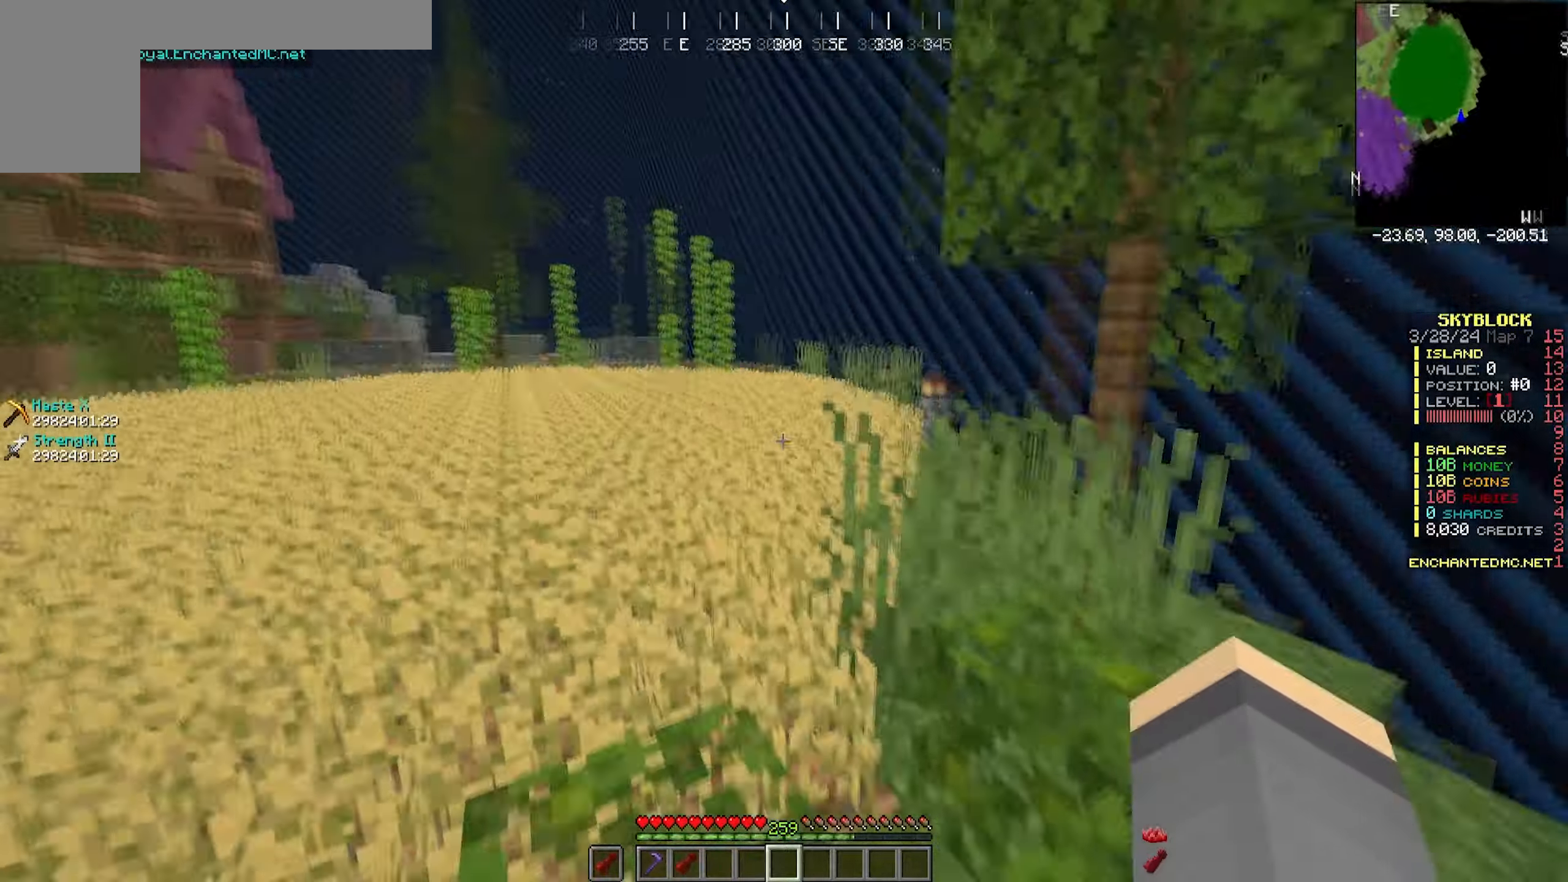
{"keys": ["w"], "mouse": [], "events": [[117, "a", "down"], [267, "a", "up"]]}
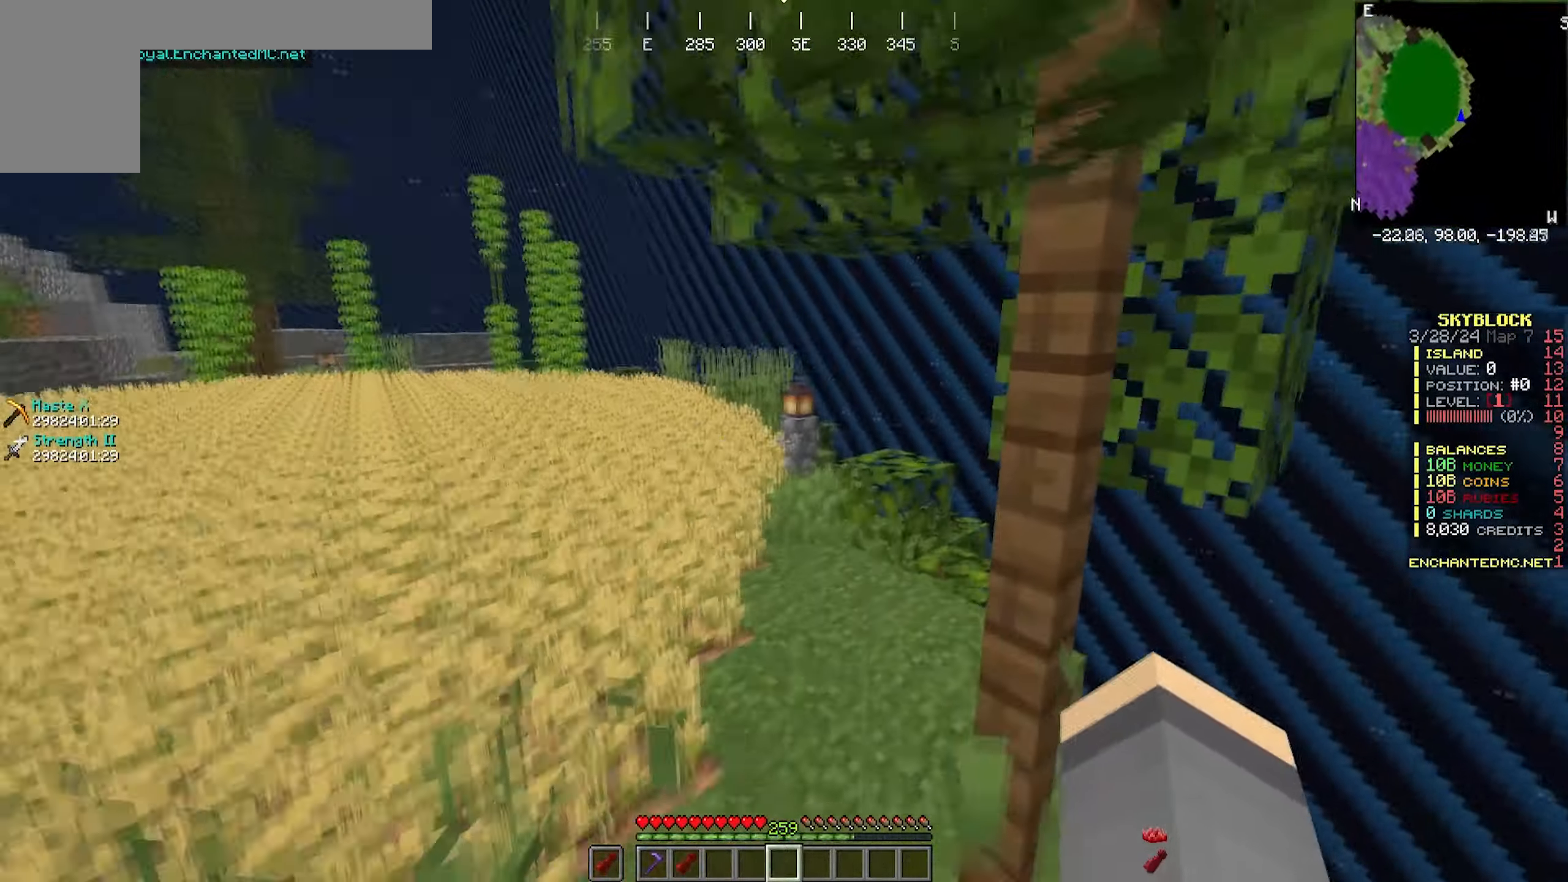
{"keys": ["w"], "mouse": [], "events": []}
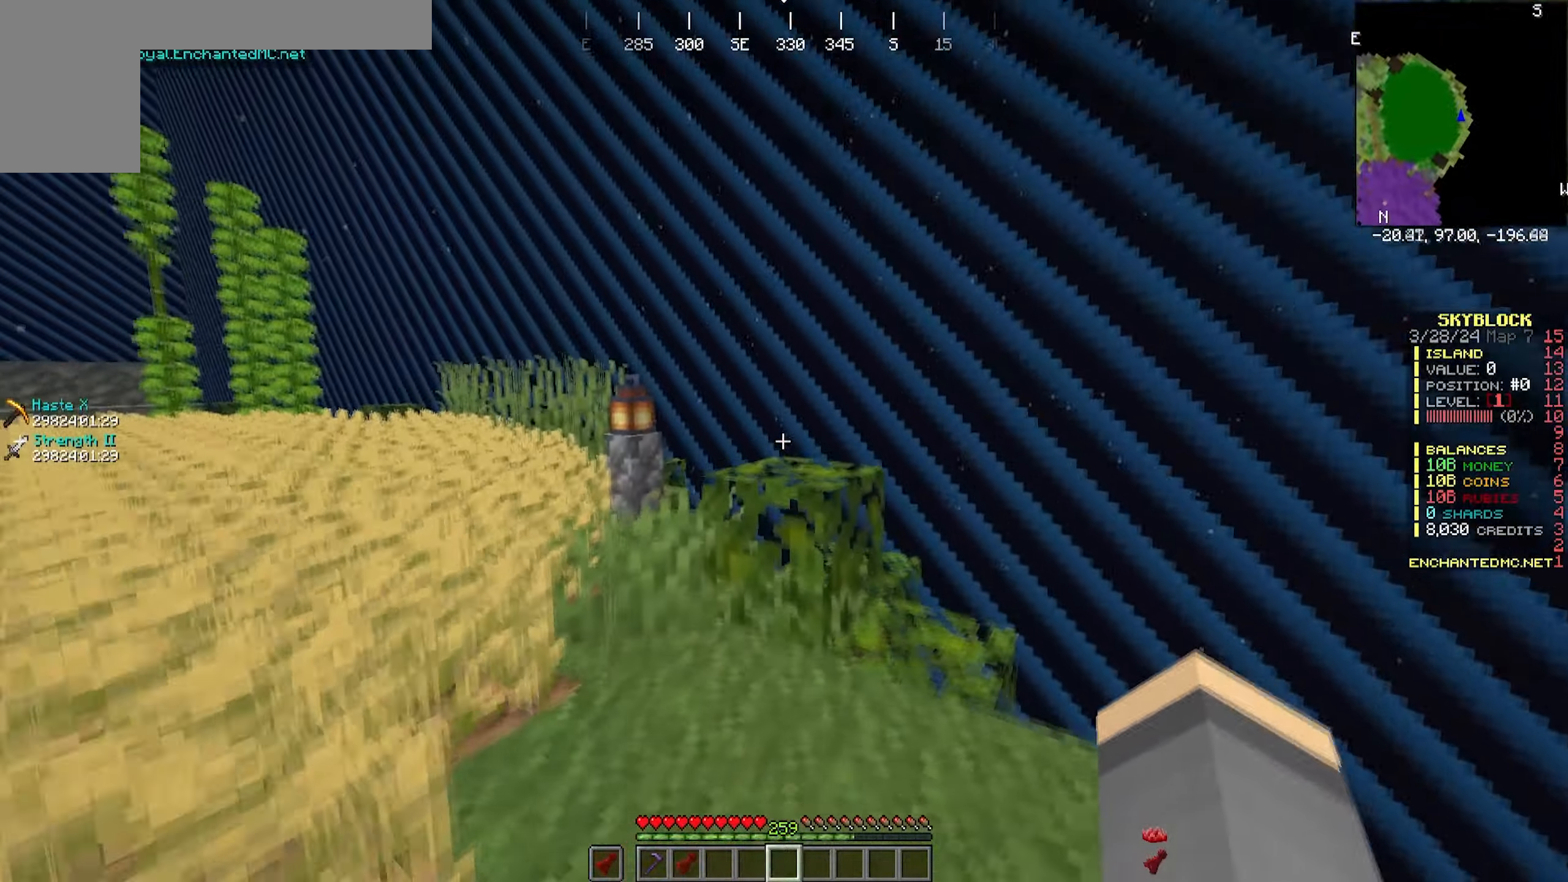
{"keys": ["w"], "mouse": [], "events": []}
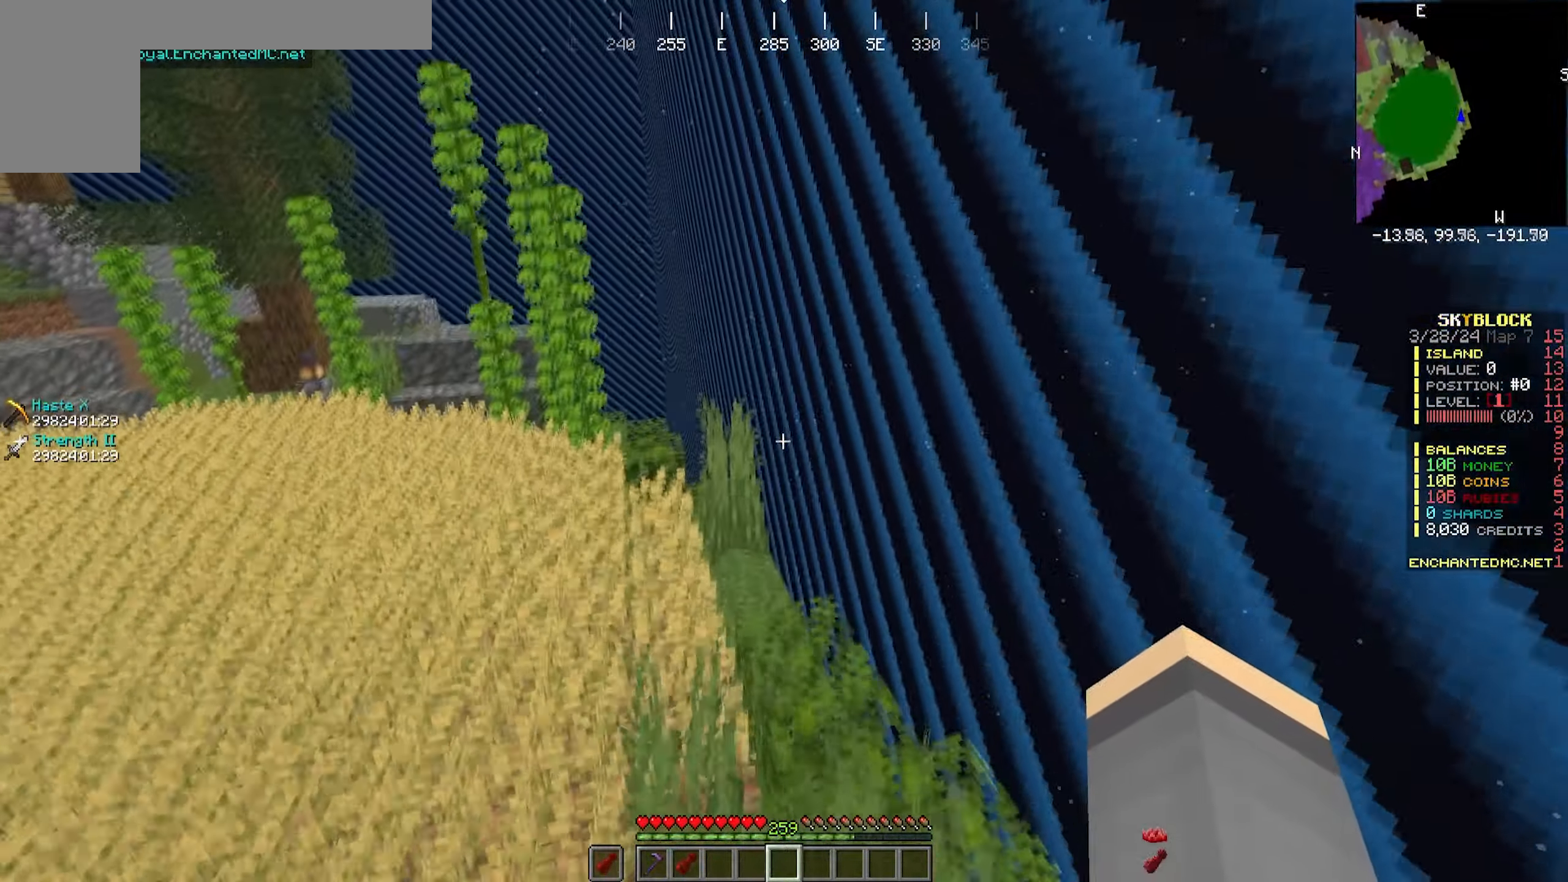
{"keys": ["w"], "mouse": [], "events": []}
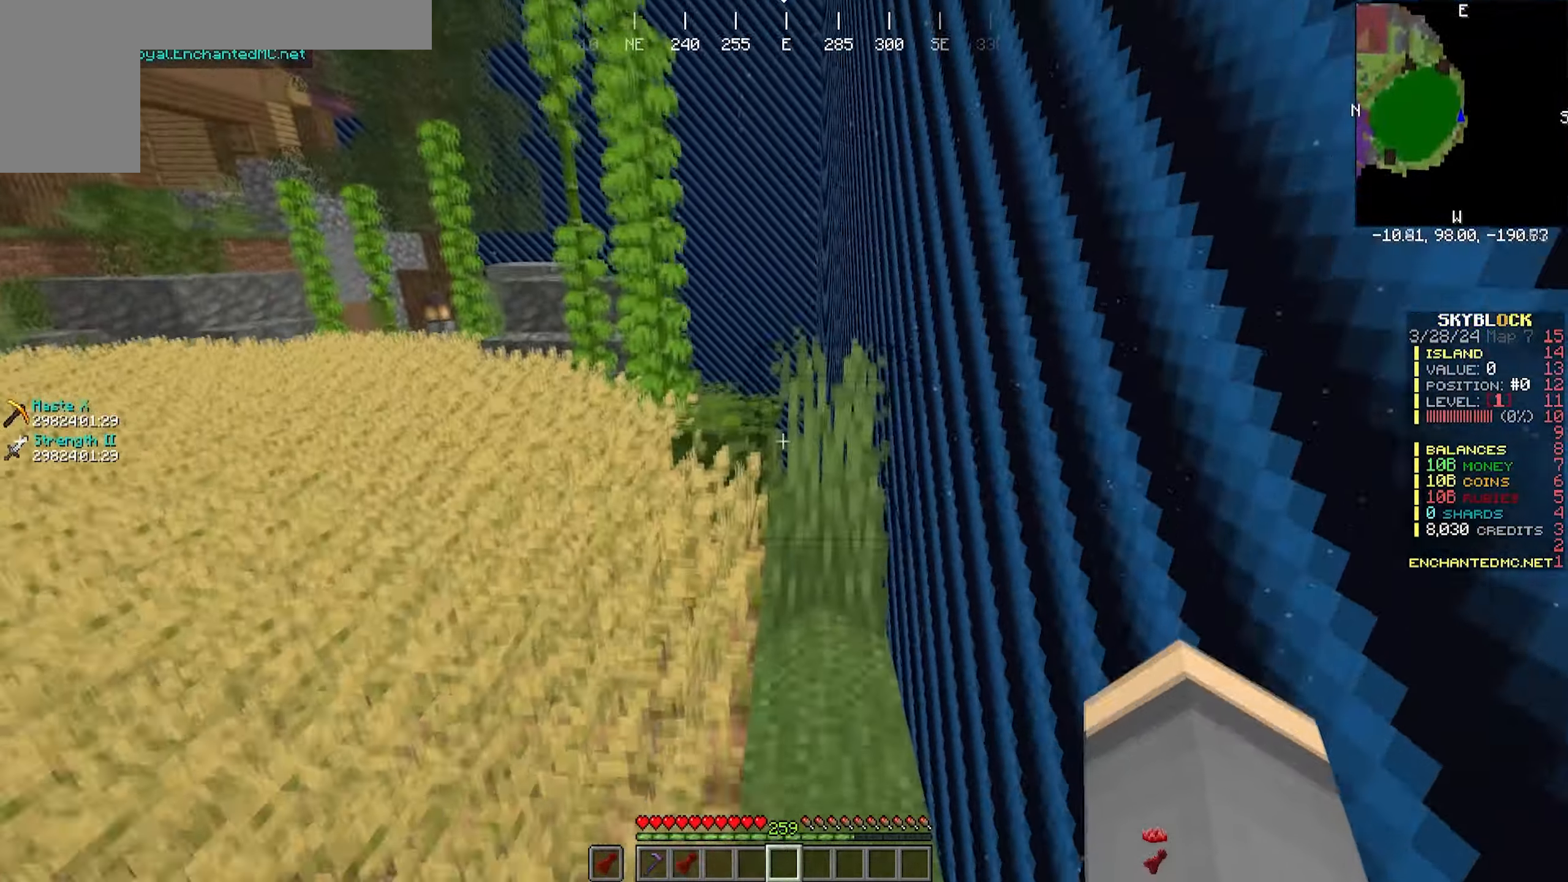
{"keys": ["w"], "mouse": [], "events": []}
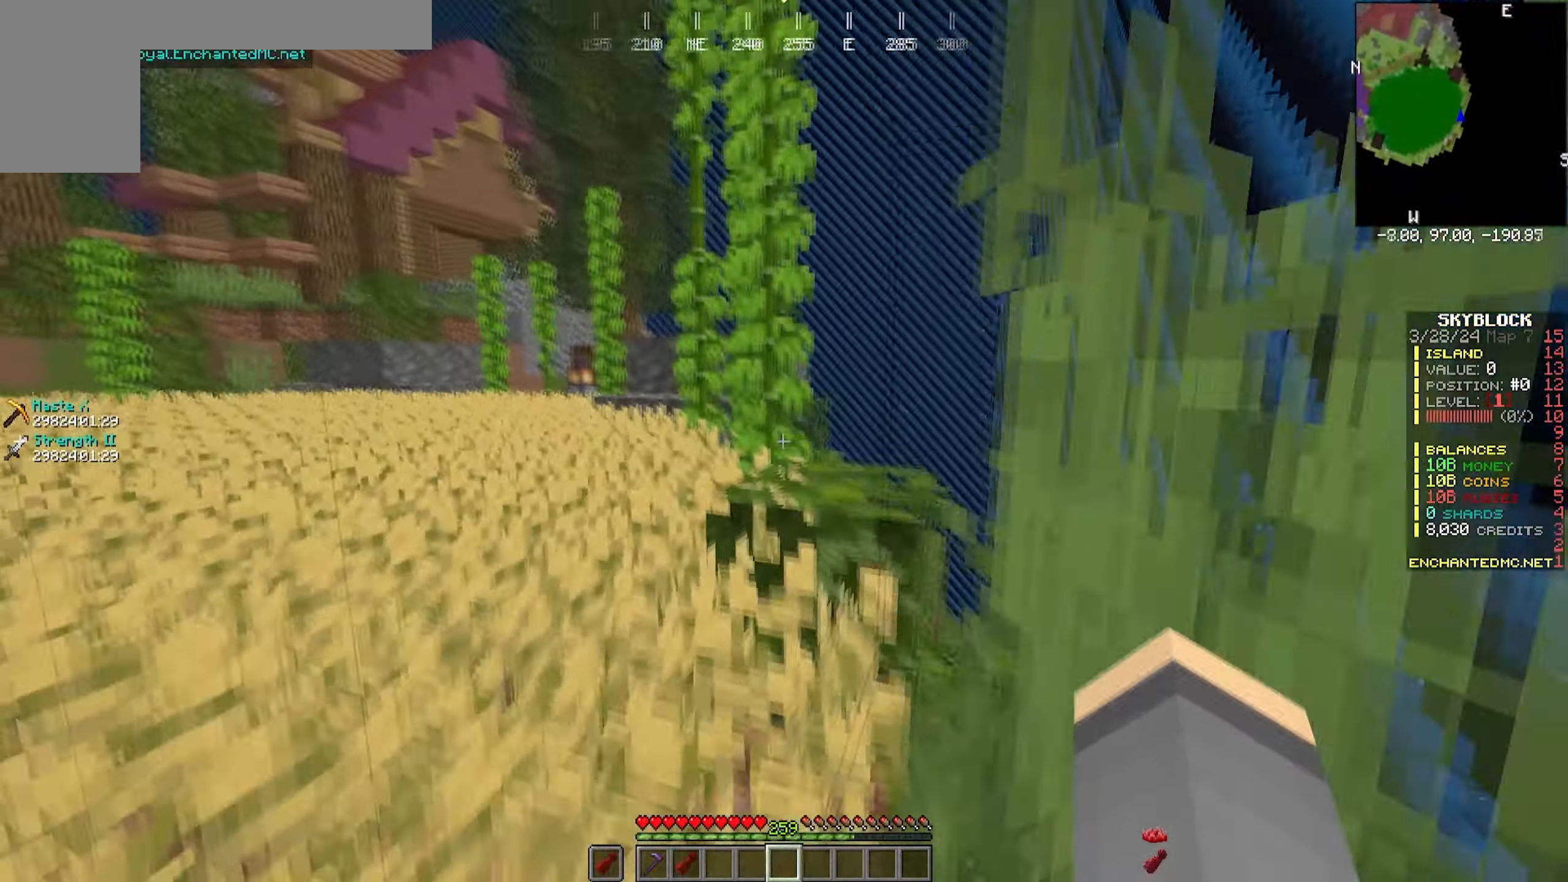
{"keys": ["w"], "mouse": [], "events": []}
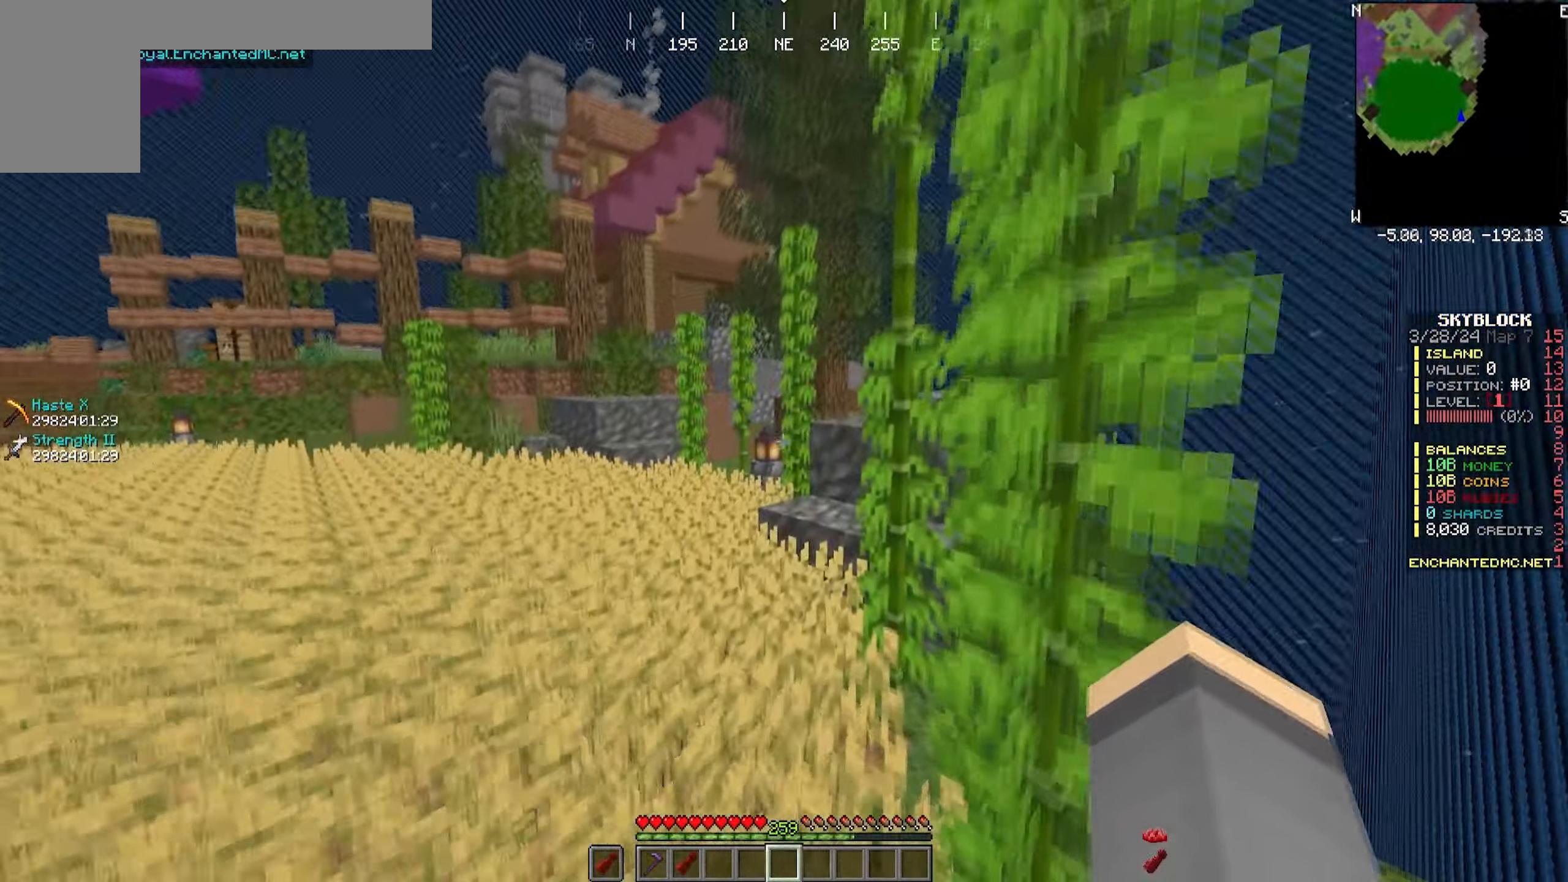
{"keys": ["d", "w"], "mouse": [], "events": [[267, "d", "down"]]}
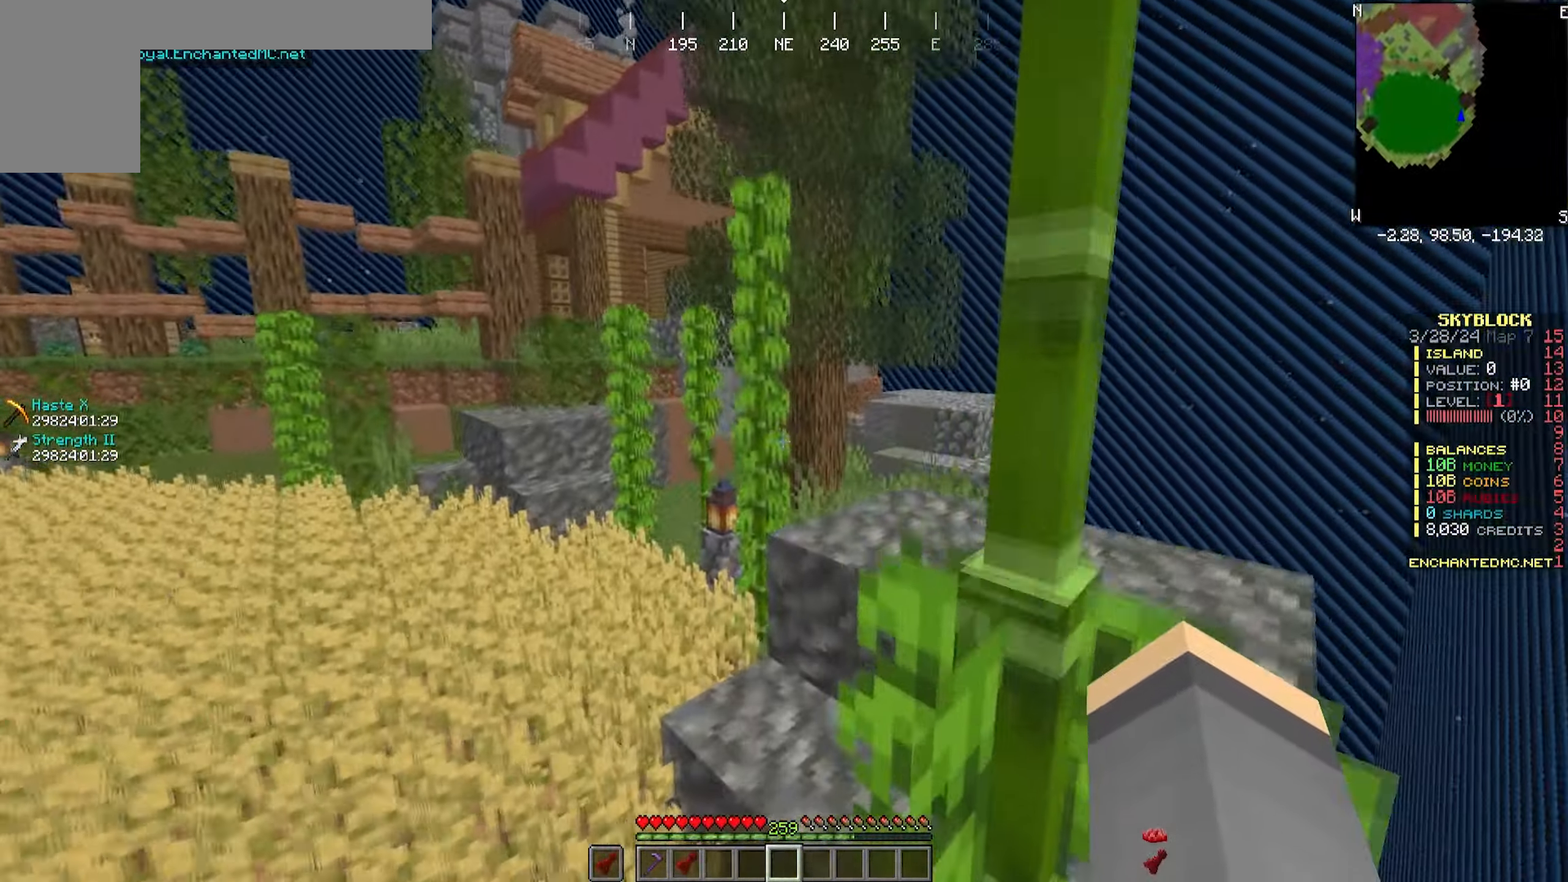
{"keys": ["d", "w"], "mouse": [], "events": [[167, "d", "up"], [317, "d", "down"]]}
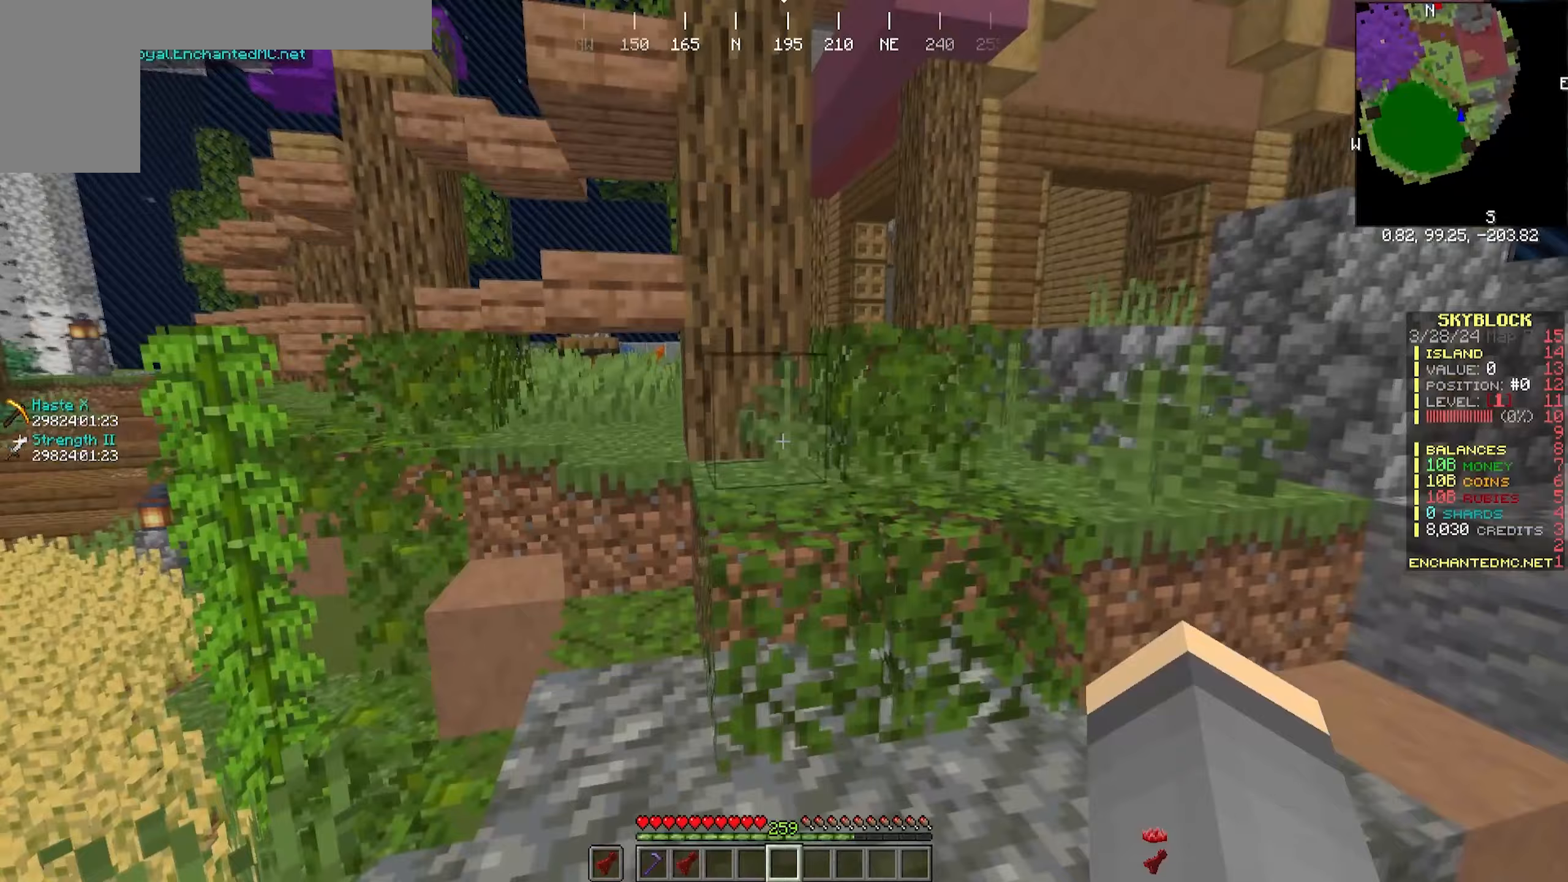
{"keys": ["d", "w"], "mouse": [], "events": []}
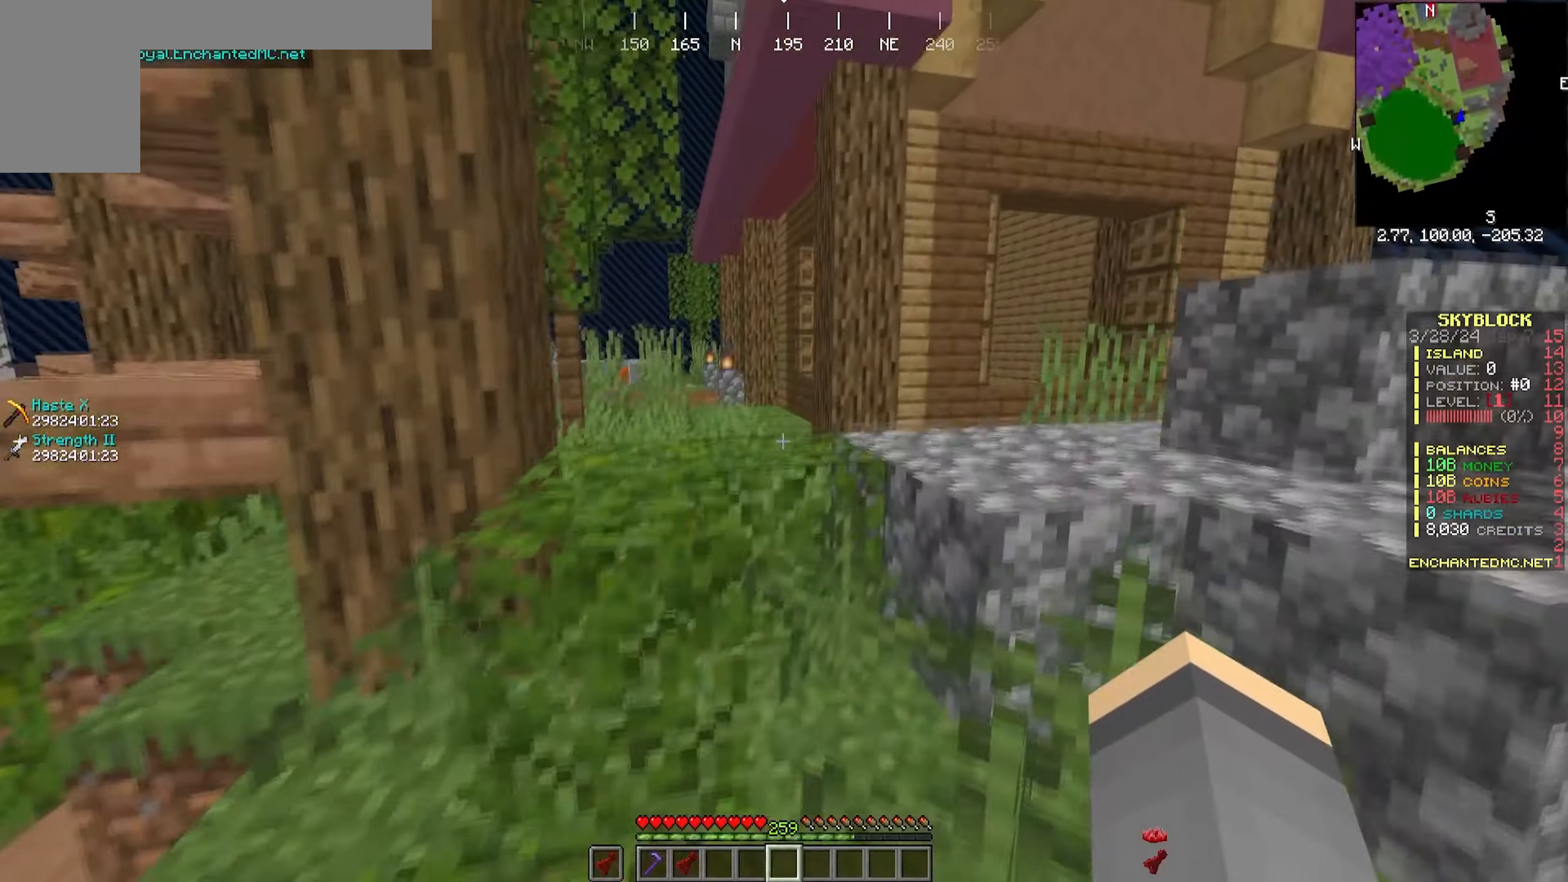
{"keys": ["a", "w"], "mouse": [], "events": [[333, "d", "up"], [433, "a", "down"]]}